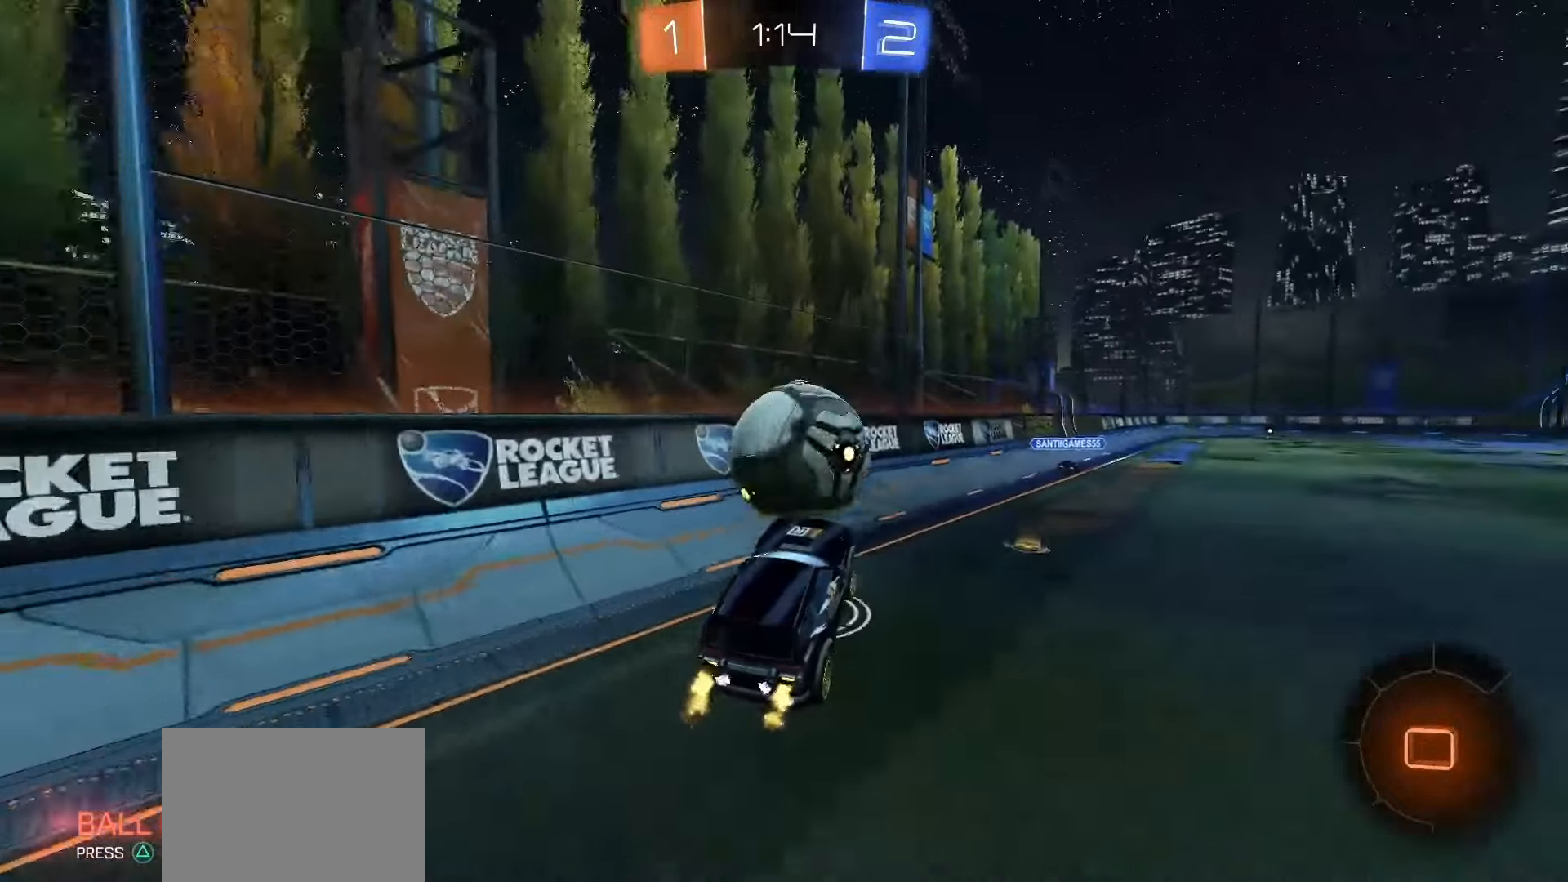
Gameplay with a controller (PlayStation layout); each line is a JSON object with the inputs held at the frame after it. "events" lists button and stick changes between this image and that frame as [ms after this image, input, new state], when the widget could be followed in between. Not read: L3 R3 SELECT TOUCHPAD right_stick.
{"buttons": ["R2"], "left_stick": "right", "events": [[33, "L2", "down"], [167, "L2", "up"], [267, "left_stick", "center"], [450, "left_stick", "right"]]}
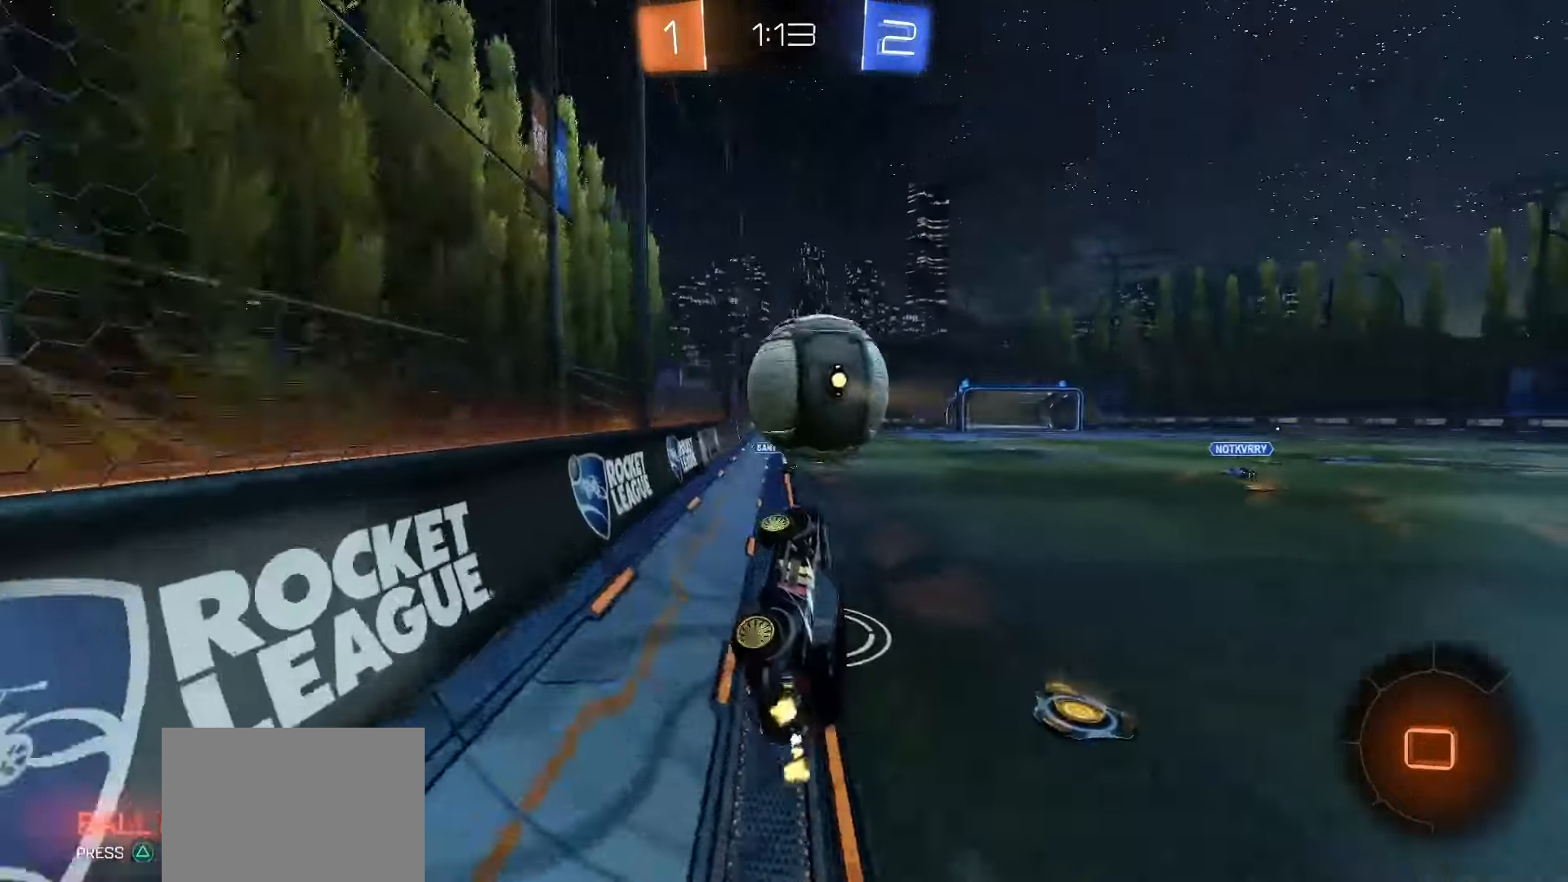
{"buttons": ["R2"], "left_stick": "center", "events": [[50, "L1", "down"], [50, "left_stick", "up-right"], [133, "L1", "up"], [500, "left_stick", "center"]]}
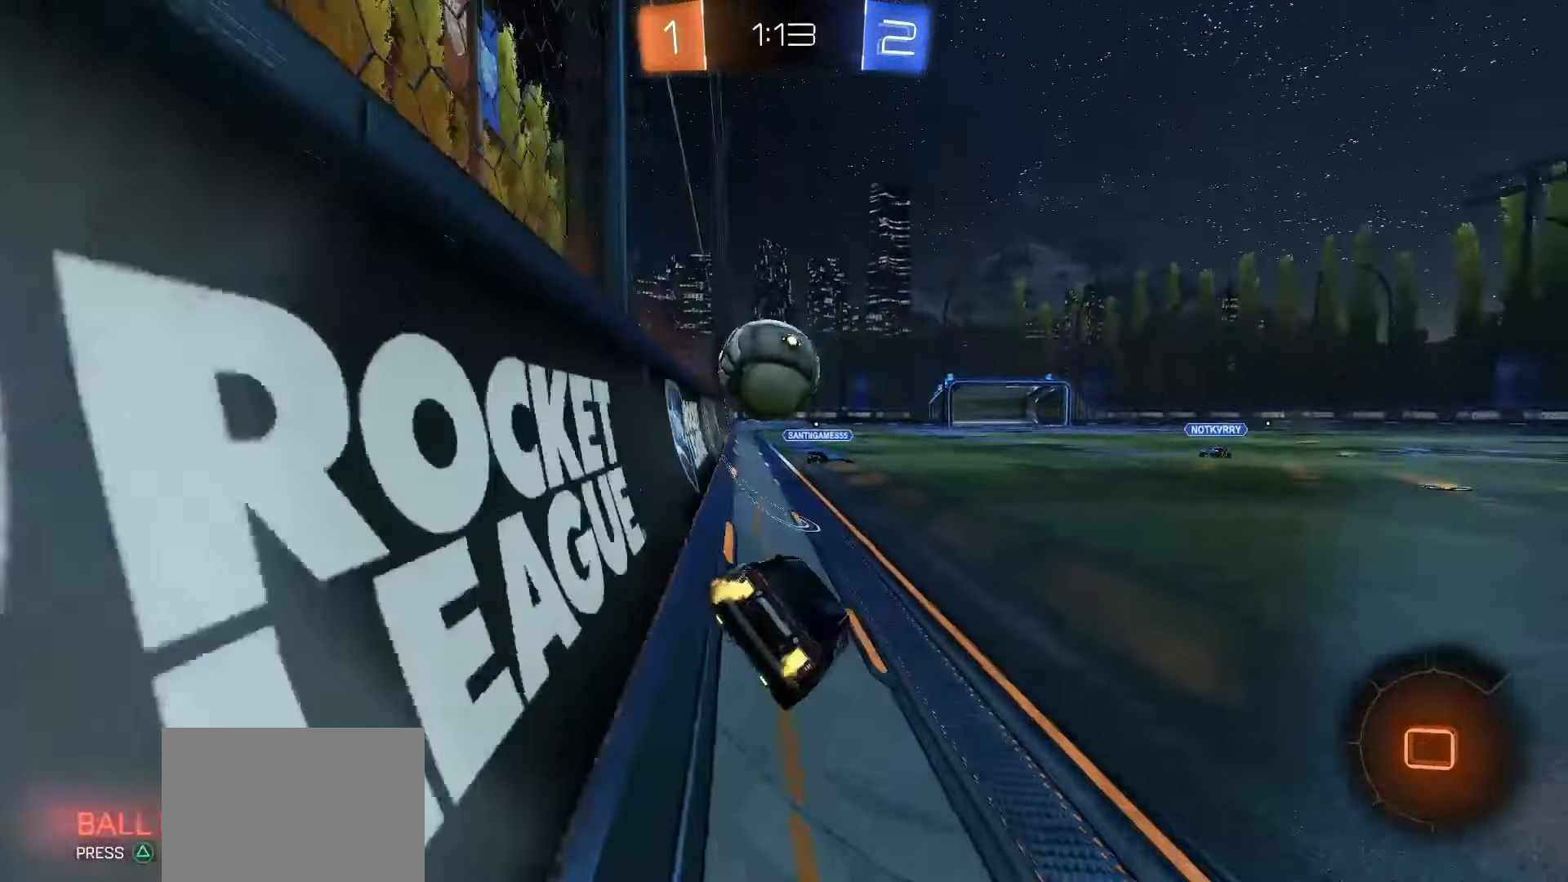
{"buttons": ["R2"], "left_stick": "center", "events": [[267, "left_stick", "left"], [450, "left_stick", "center"]]}
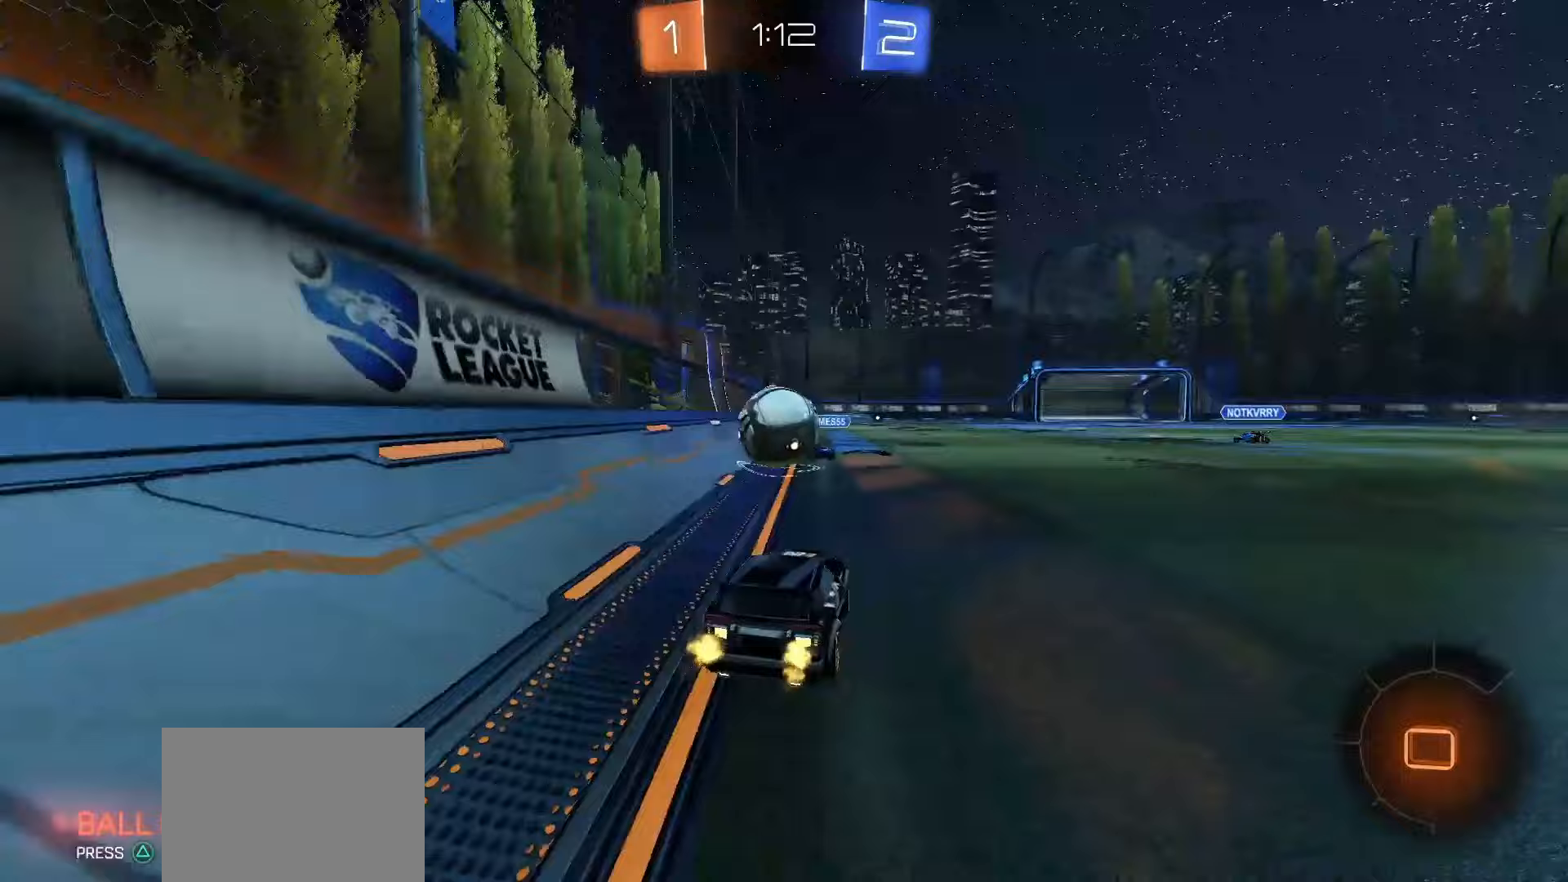
{"buttons": ["L1", "R2"], "left_stick": "right"}
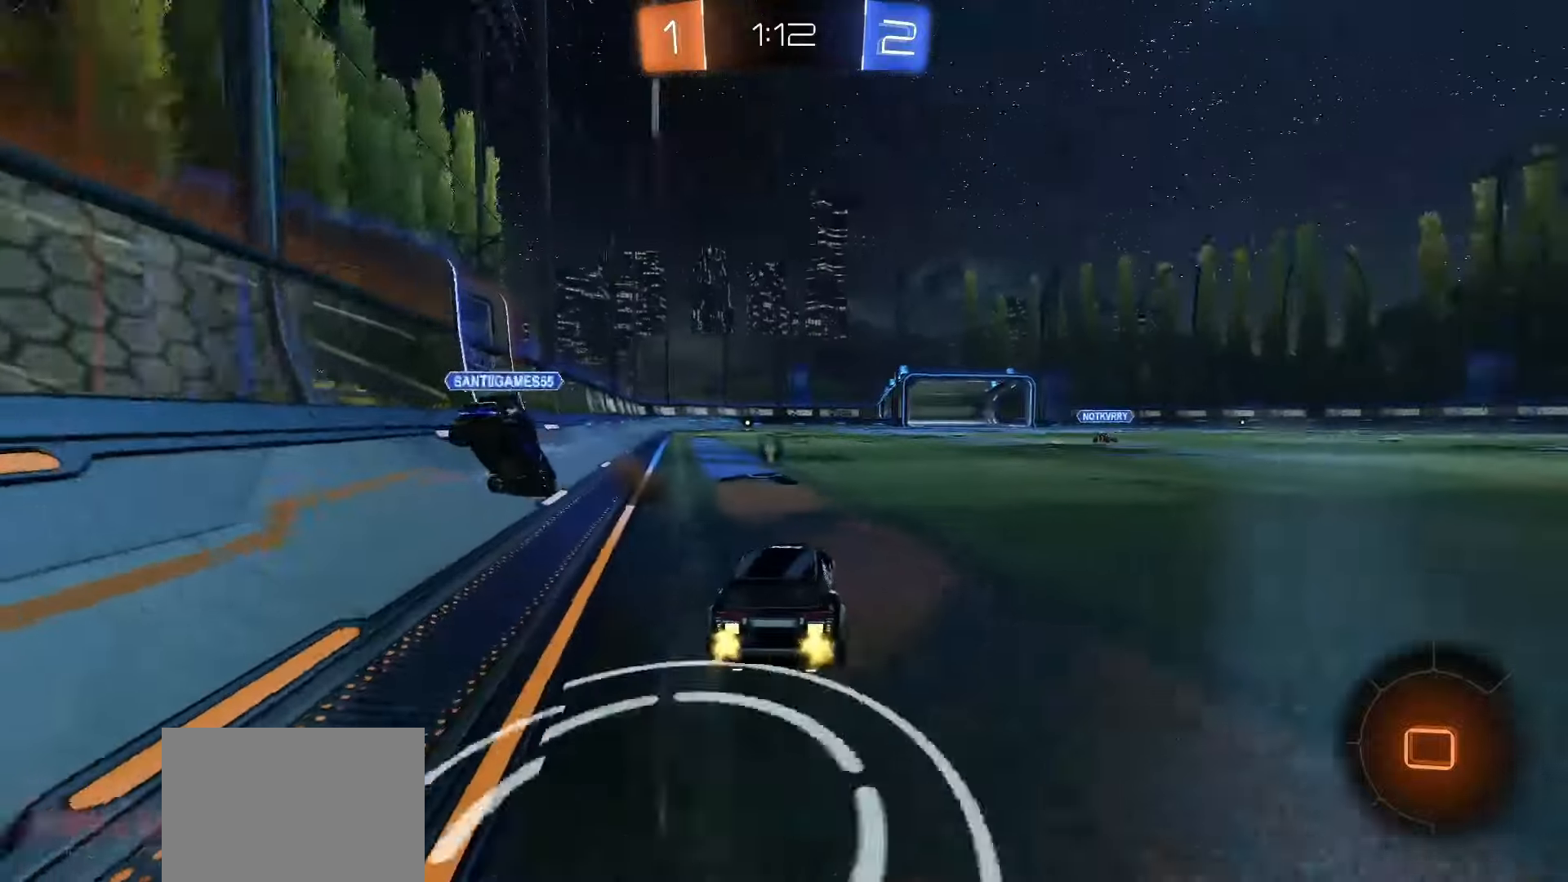
{"buttons": ["R2"], "left_stick": "right", "events": [[17, "L1", "up"]]}
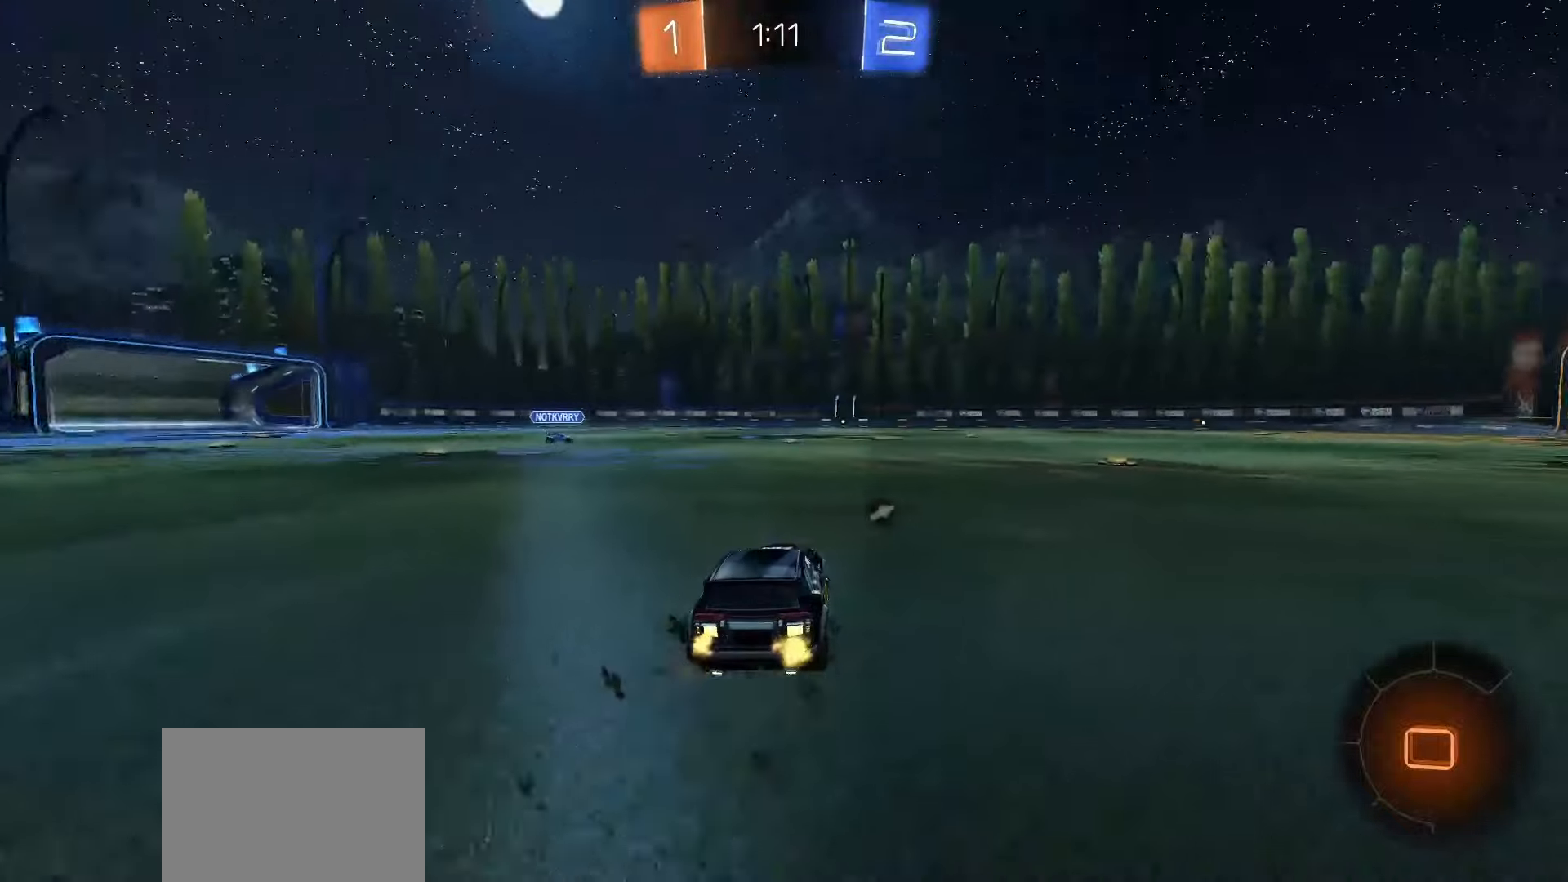
{"buttons": ["CROSS", "R2"], "left_stick": "up", "events": [[283, "left_stick", "up"], [300, "CROSS", "down"], [367, "CROSS", "up"], [400, "CROSS", "down"]]}
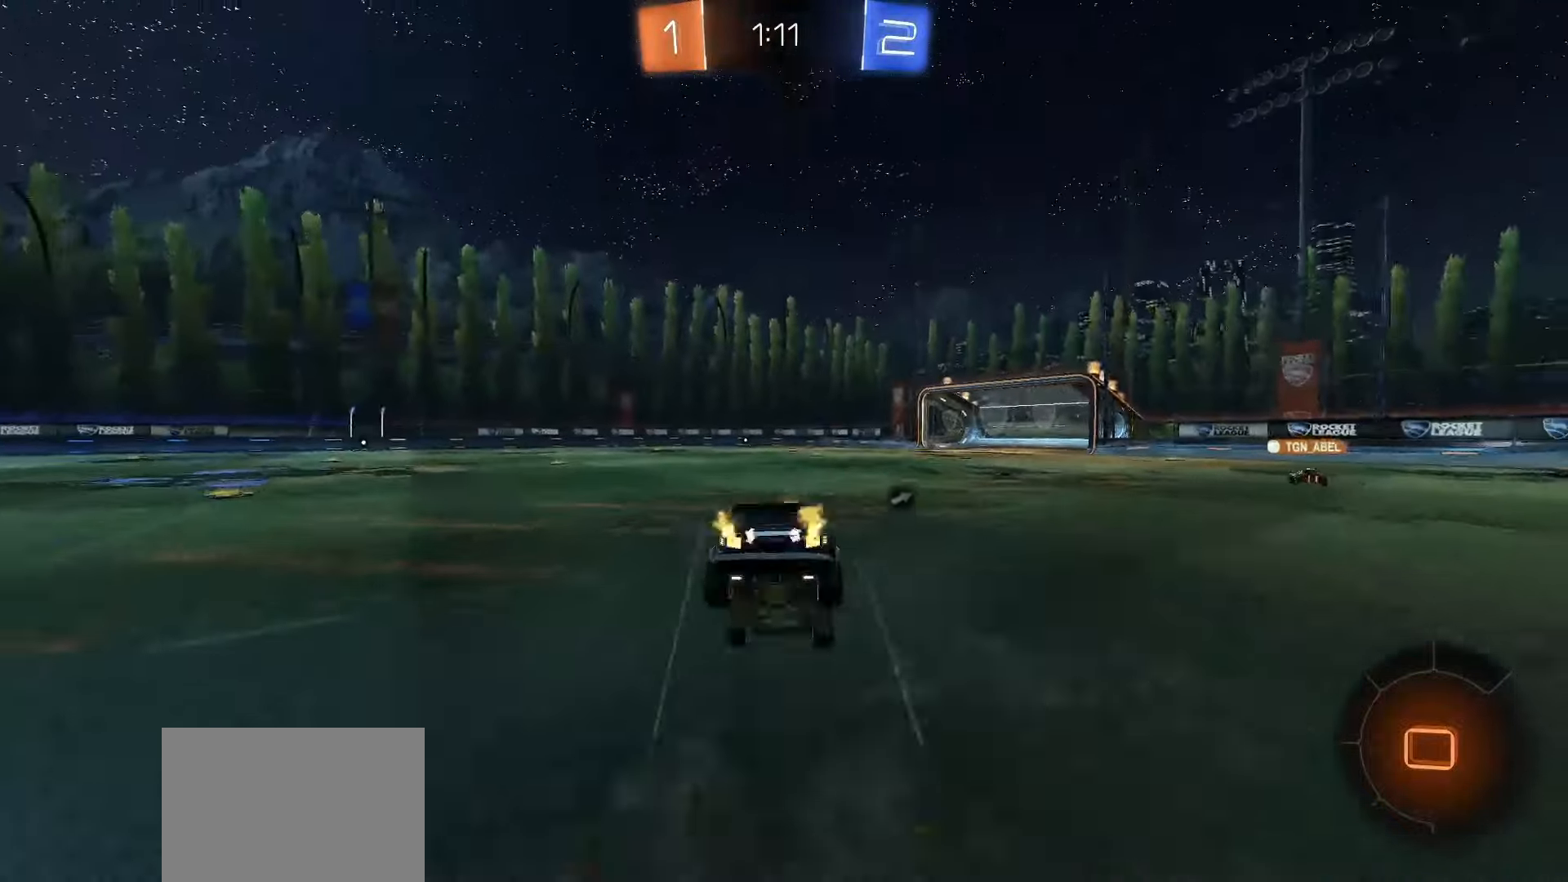
{"buttons": ["R2"], "left_stick": "center"}
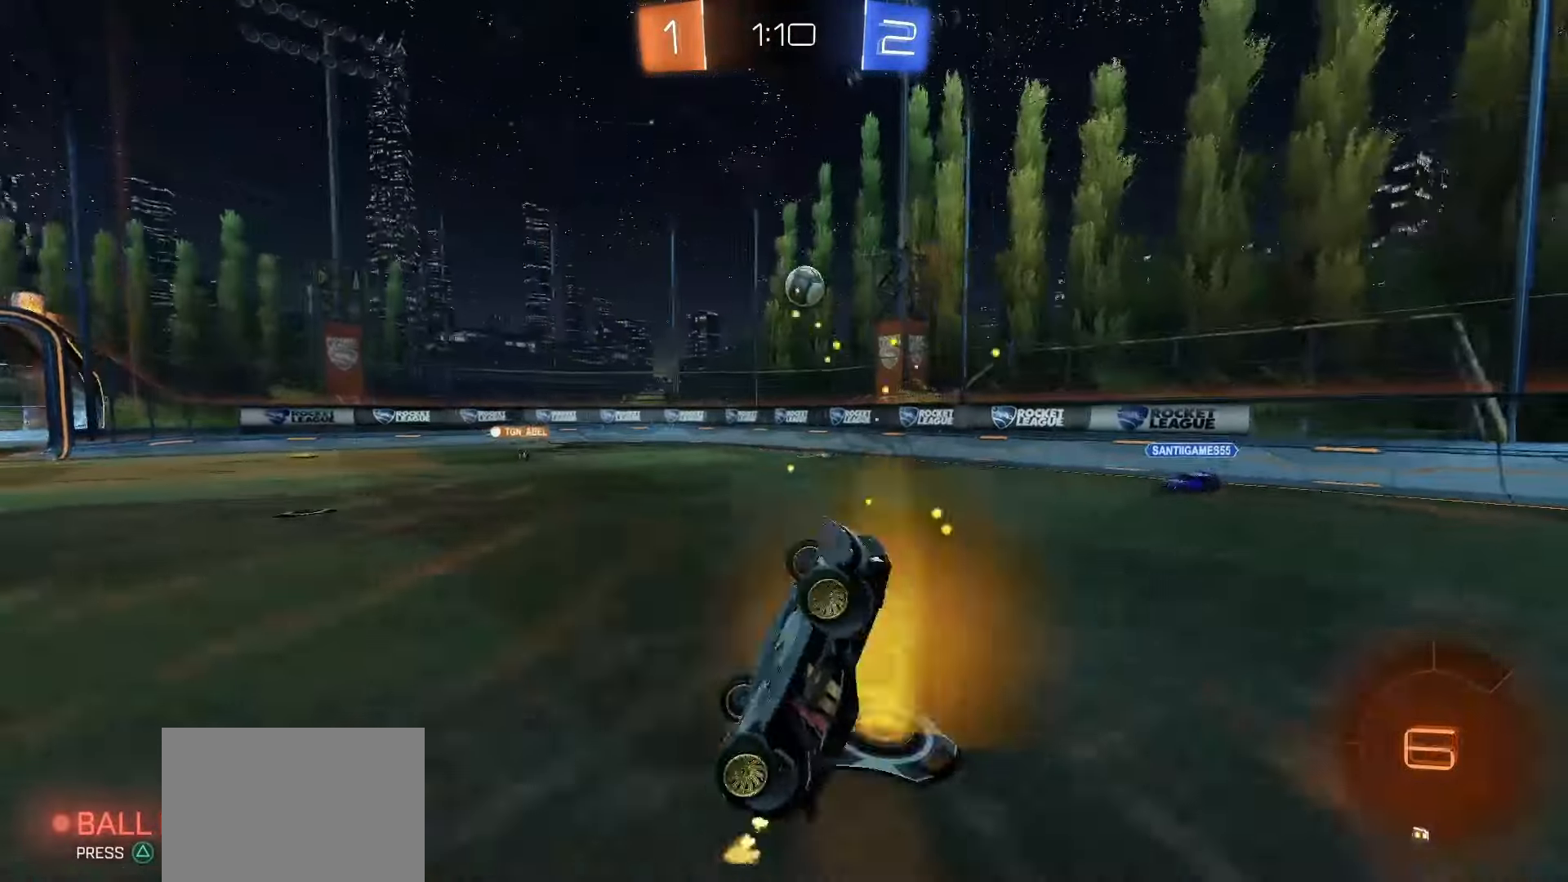
{"buttons": ["R2"], "left_stick": "right", "events": [[383, "left_stick", "right"]]}
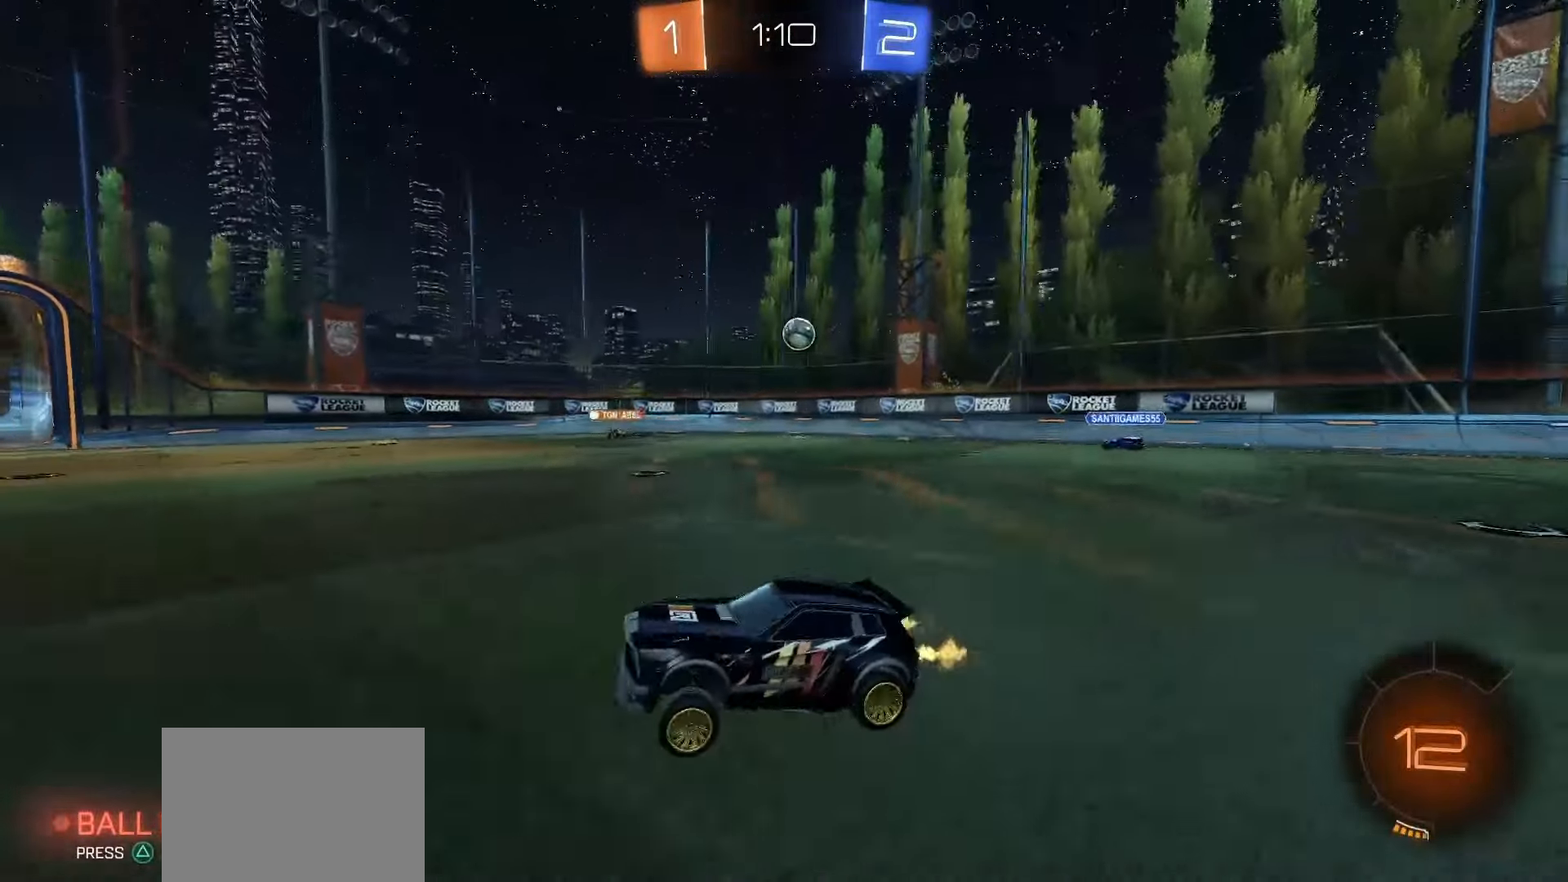
{"buttons": ["L1", "R2"], "left_stick": "down", "events": [[83, "SQUARE", "down"], [133, "CROSS", "down"], [167, "SQUARE", "up"], [167, "left_stick", "up-left"], [200, "CROSS", "up"], [217, "CROSS", "down"], [233, "SQUARE", "down"], [283, "left_stick", "down"], [383, "CROSS", "up"], [467, "SQUARE", "up"], [483, "L1", "down"]]}
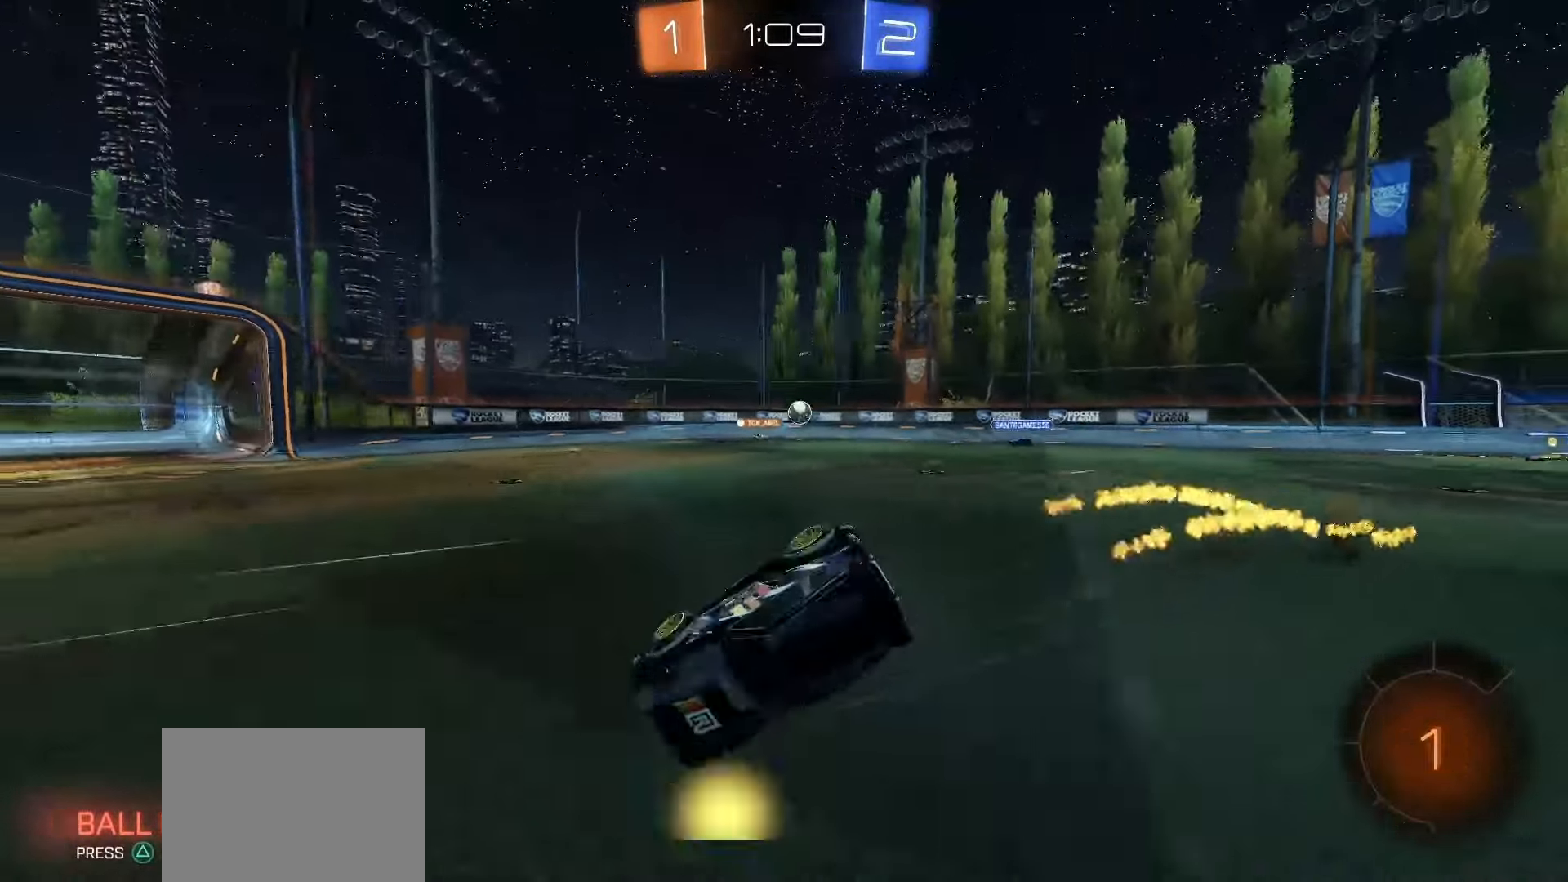
{"buttons": ["TRIANGLE", "L1", "R2"], "left_stick": "down-left", "events": [[17, "left_stick", "down-left"], [433, "TRIANGLE", "down"]]}
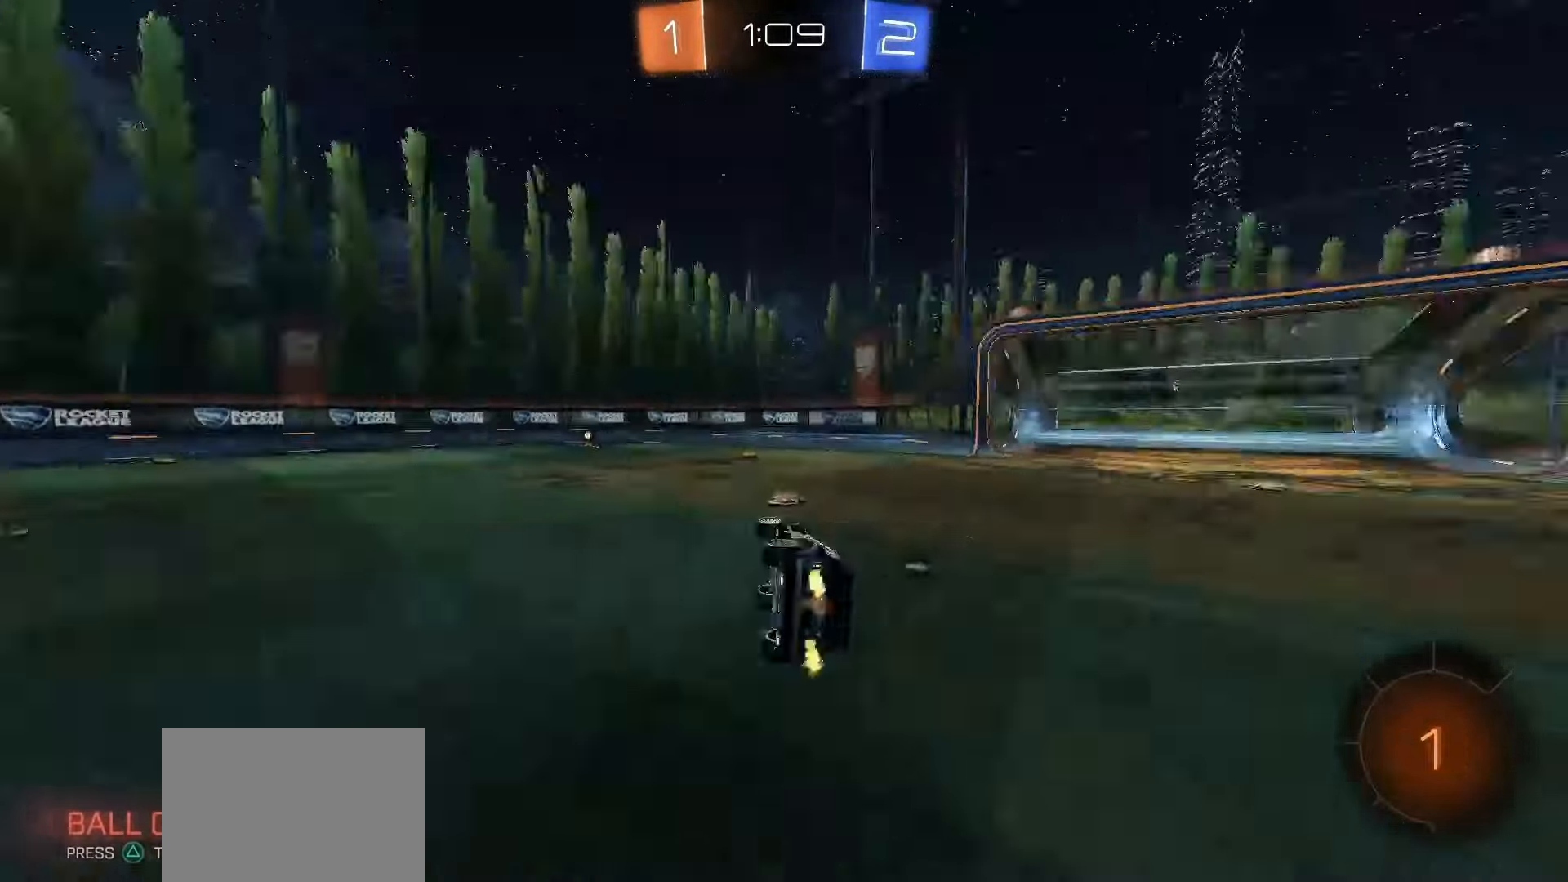
{"buttons": ["R2"], "left_stick": "center", "events": [[17, "TRIANGLE", "up"], [83, "left_stick", "center"], [117, "L1", "up"], [317, "left_stick", "left"], [417, "left_stick", "center"]]}
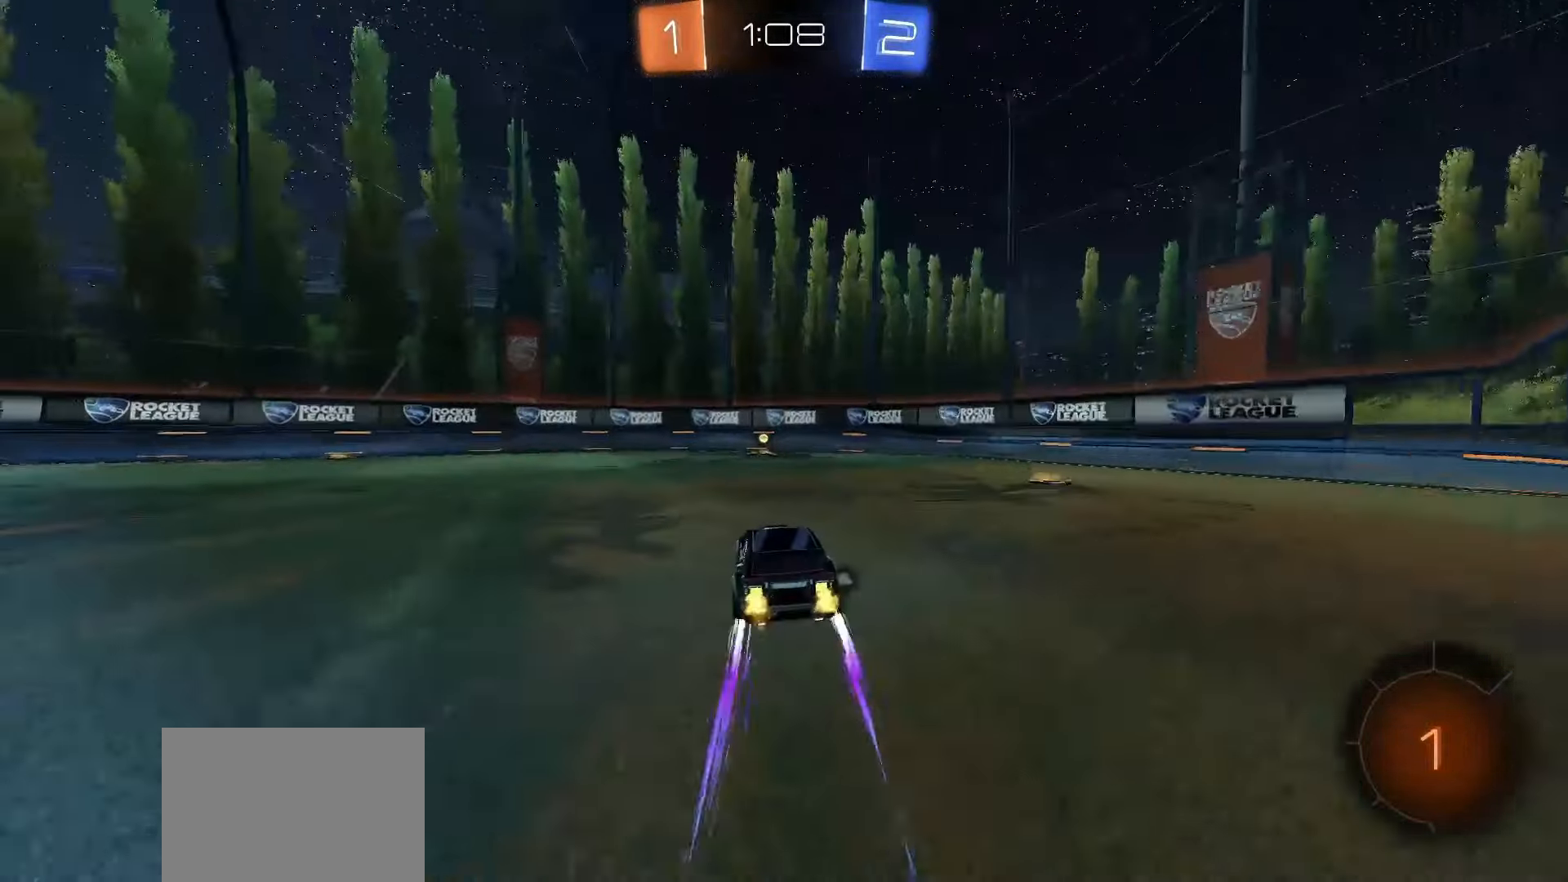
{"buttons": ["L1", "R2"], "left_stick": "right", "events": [[83, "TRIANGLE", "down"], [183, "TRIANGLE", "up"], [417, "left_stick", "right"], [467, "L1", "down"]]}
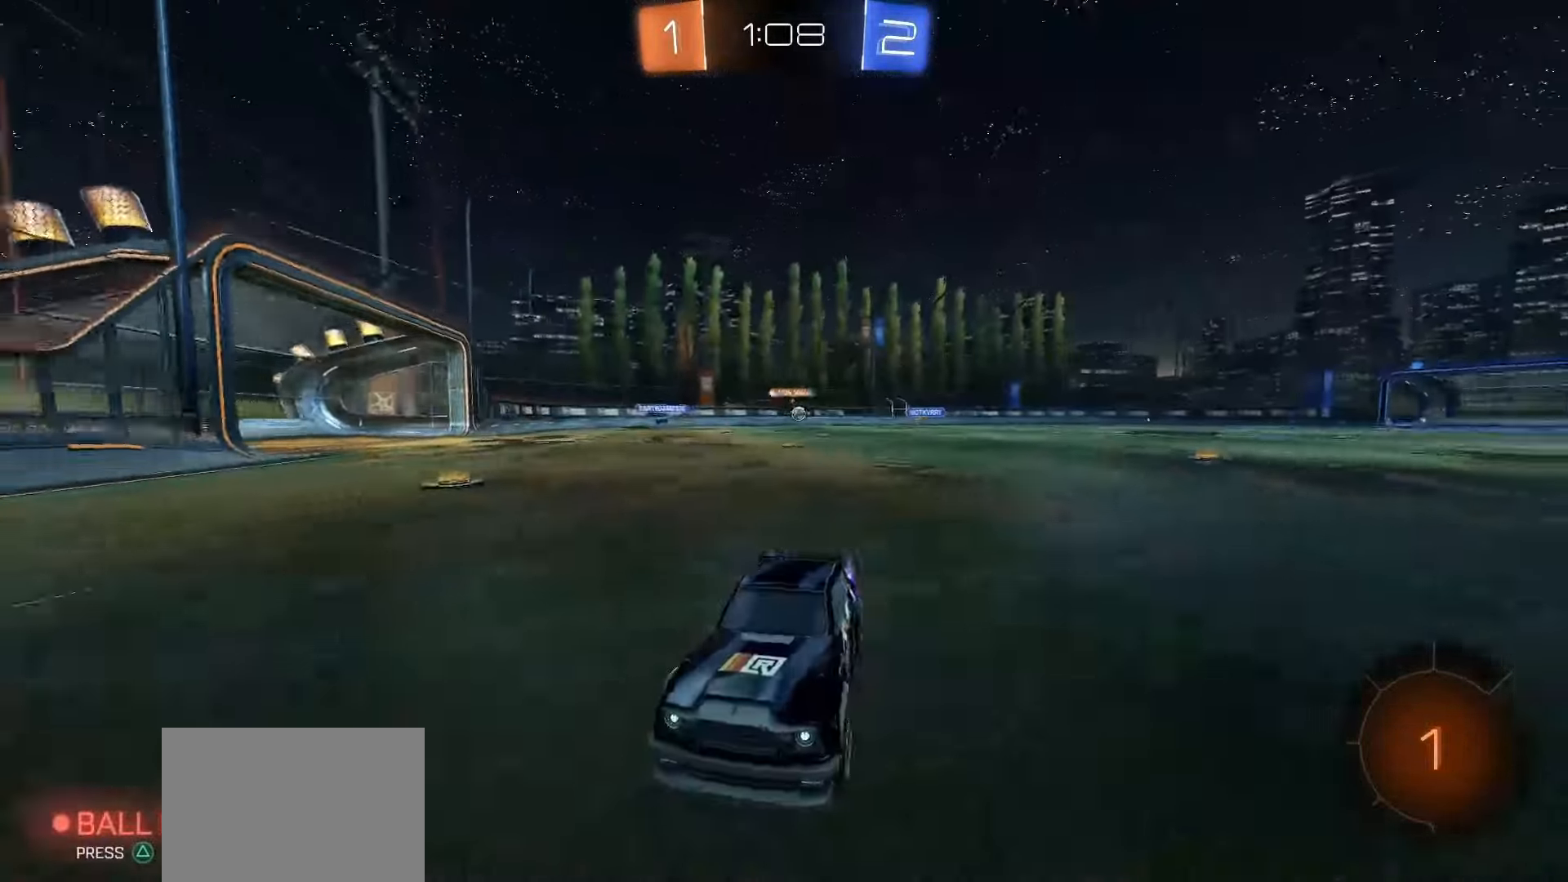
{"buttons": ["R2"], "left_stick": "right", "events": [[100, "L1", "up"]]}
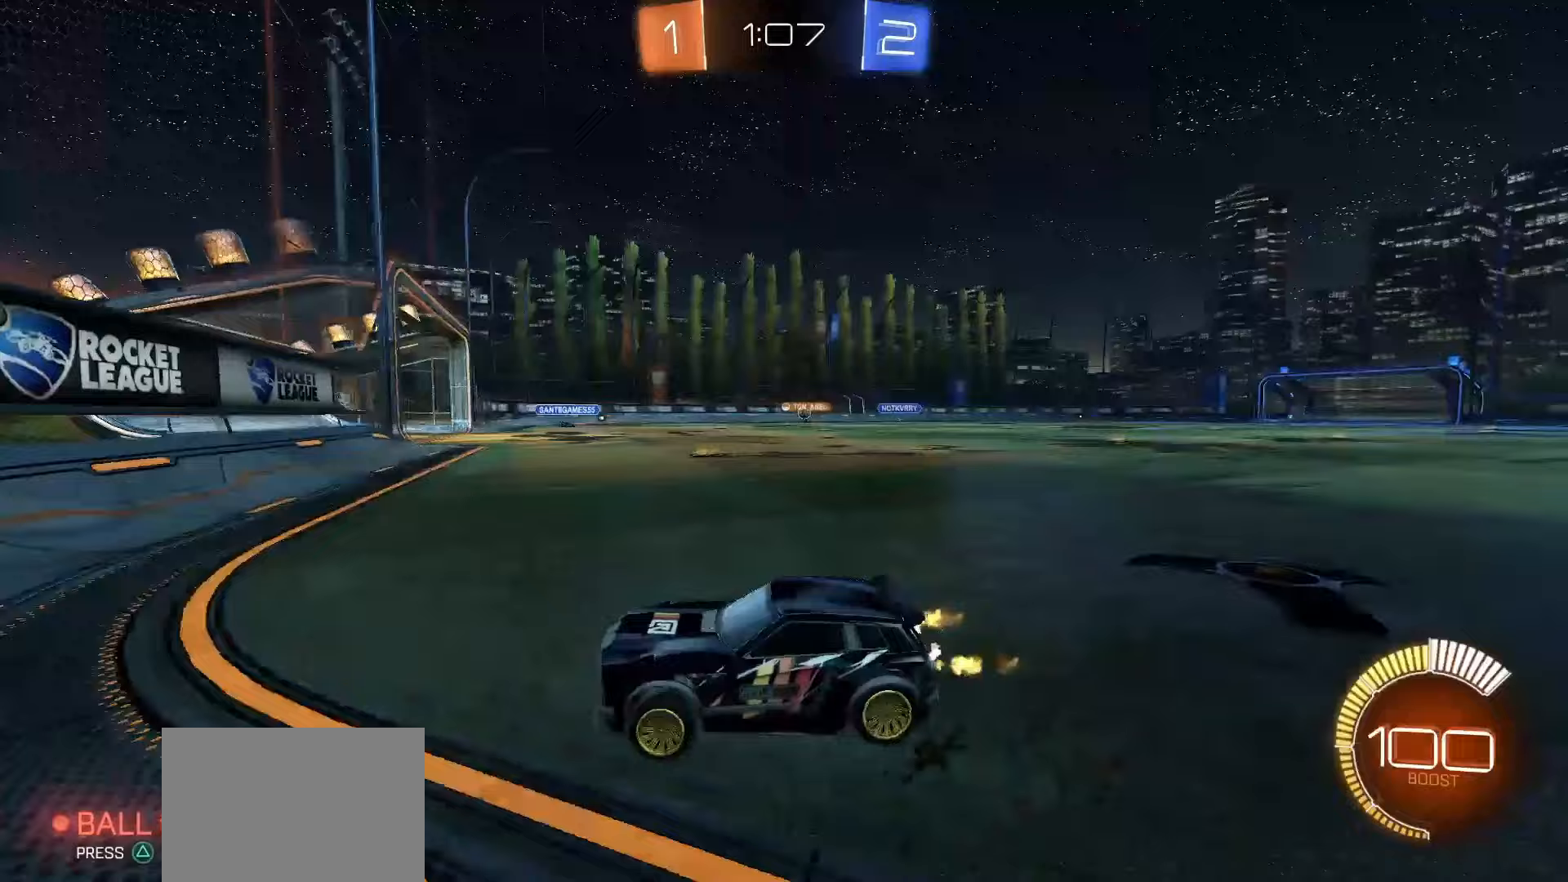
{"buttons": ["SQUARE", "R2"], "left_stick": "right", "events": [[100, "L1", "down"], [167, "L1", "up"], [483, "SQUARE", "down"]]}
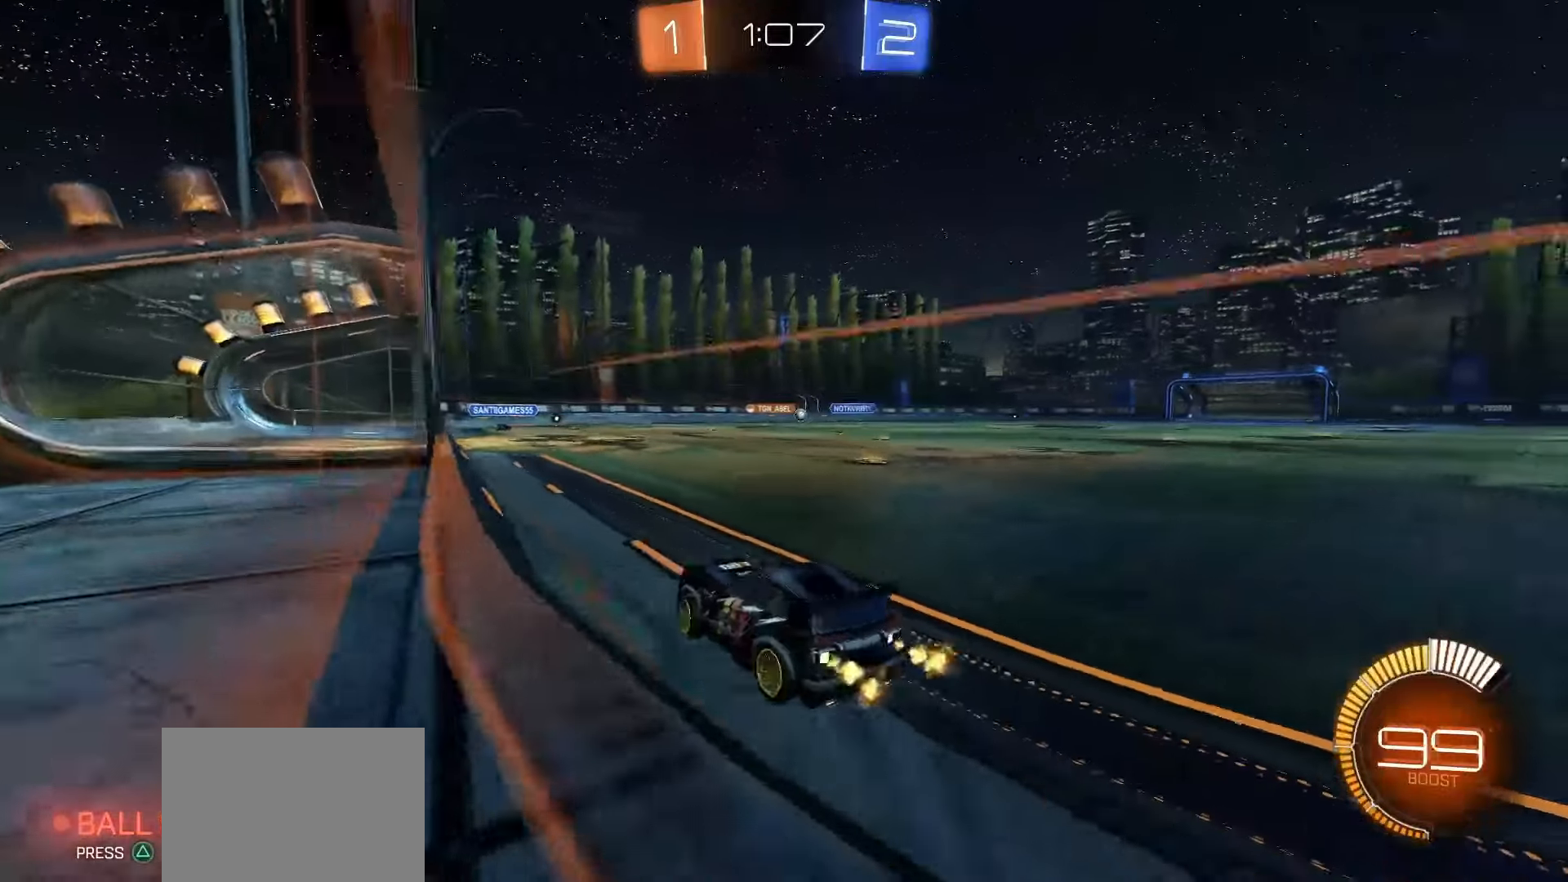
{"buttons": [], "left_stick": "left", "events": [[267, "left_stick", "center"], [367, "SQUARE", "up"], [400, "left_stick", "left"], [450, "R2", "up"]]}
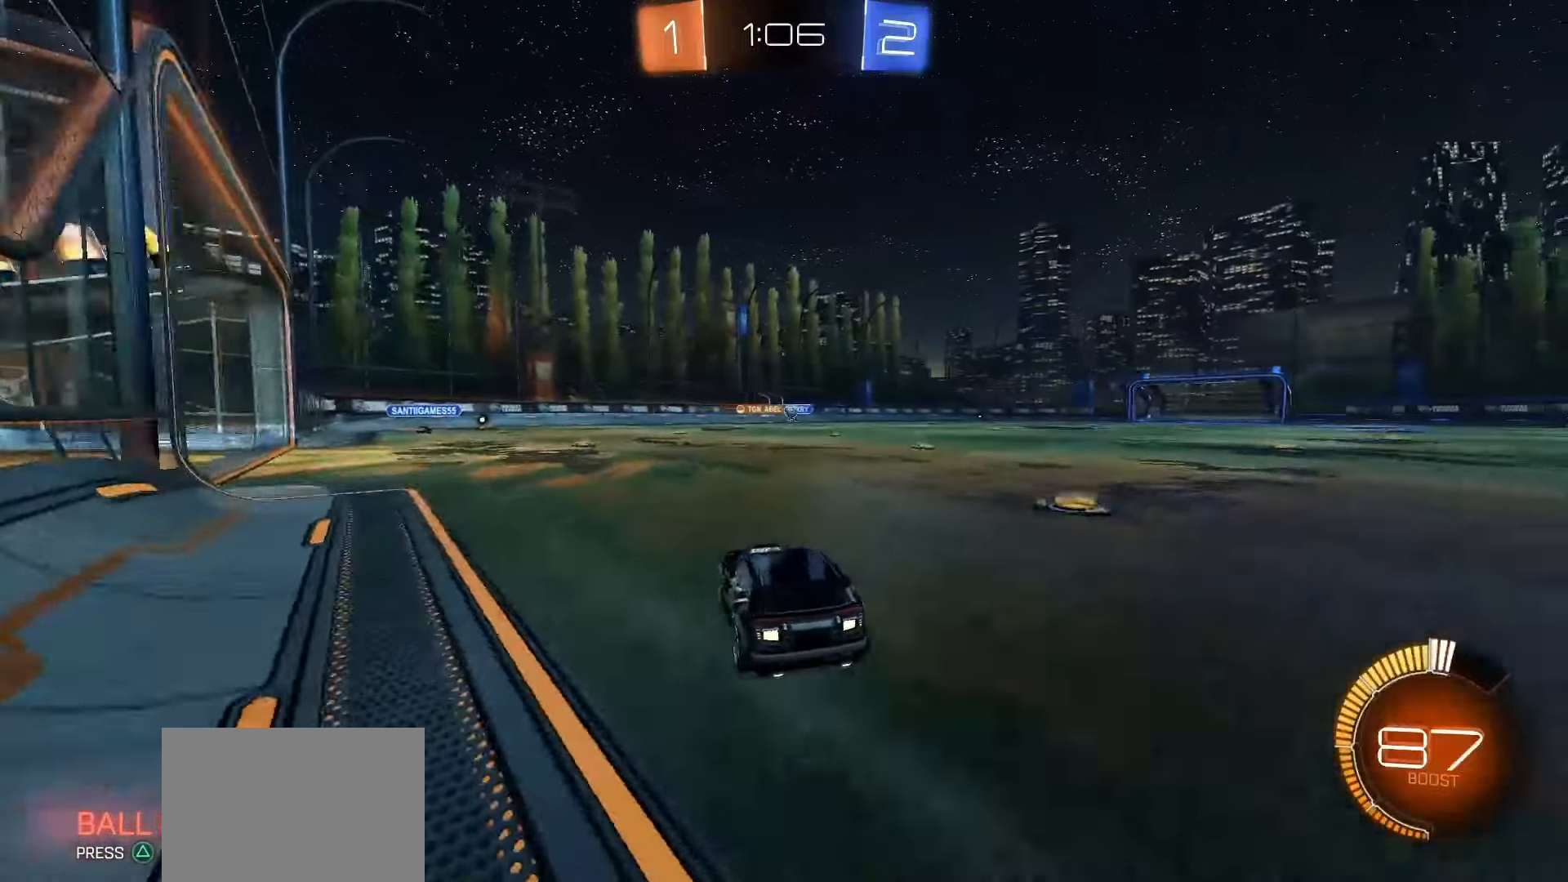
{"buttons": [], "left_stick": "center", "events": [[100, "left_stick", "center"], [283, "left_stick", "right"], [483, "left_stick", "center"]]}
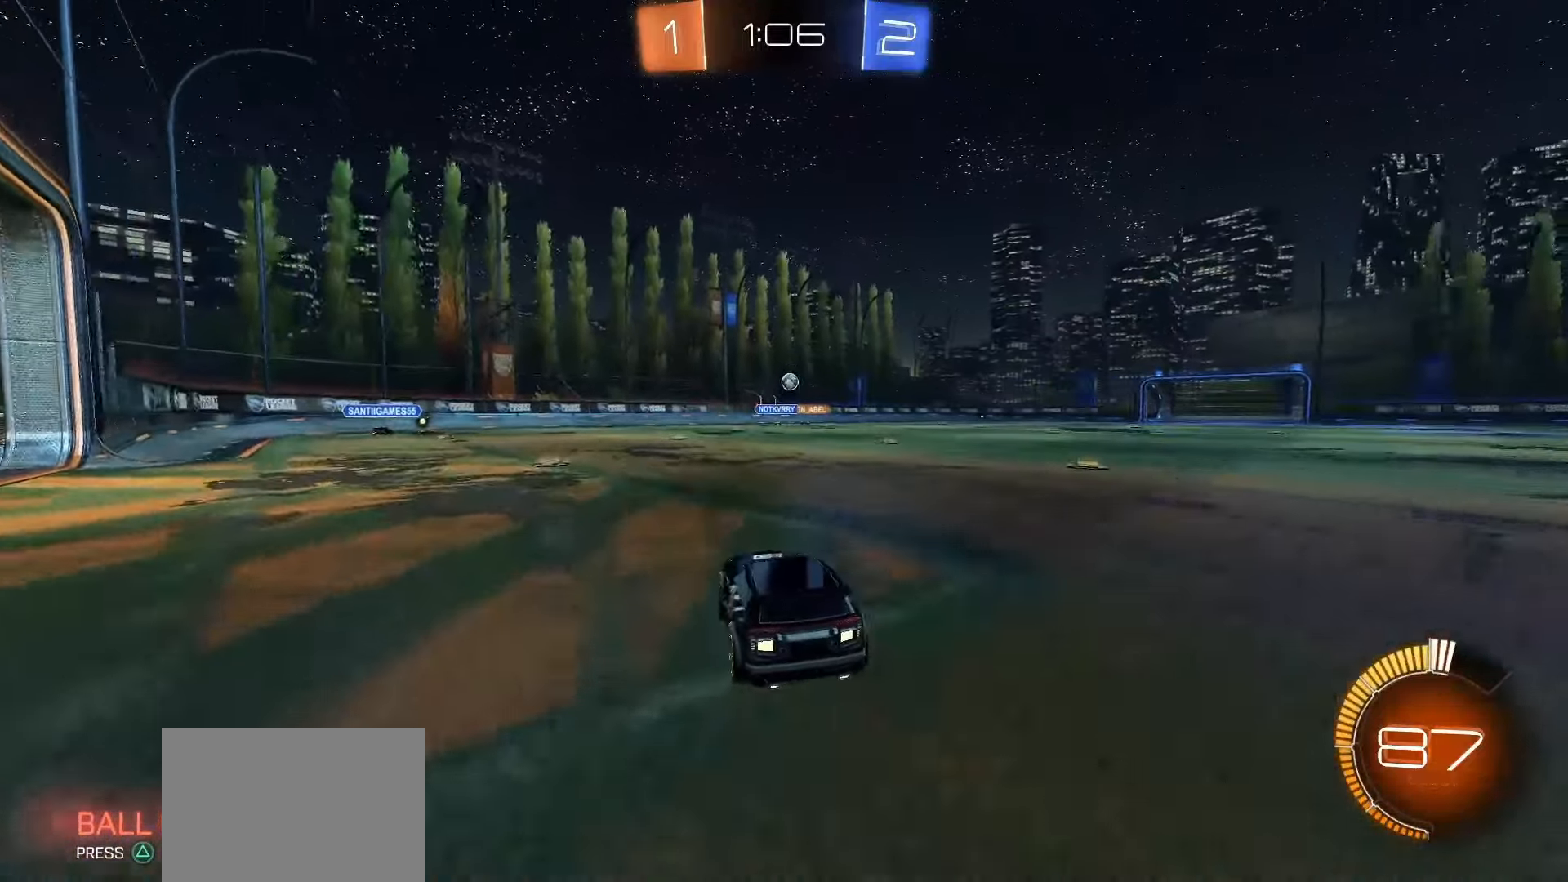
{"buttons": ["L2"], "left_stick": "down", "events": [[67, "left_stick", "down-left"], [100, "L2", "down"], [300, "left_stick", "down"]]}
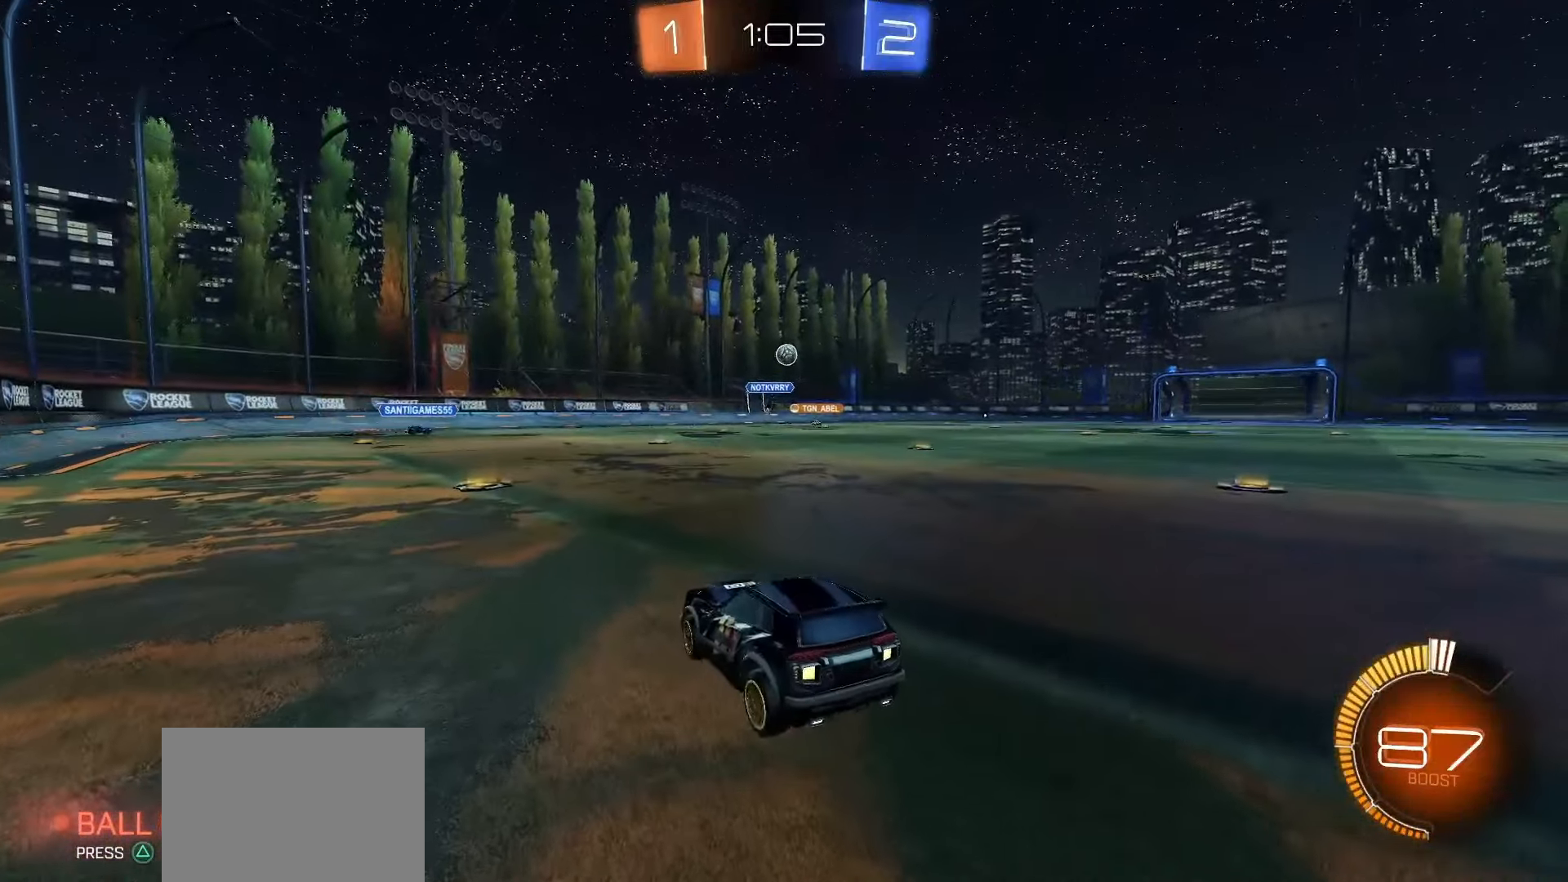
{"buttons": ["L2"], "left_stick": "down", "events": [[50, "left_stick", "down-right"], [183, "left_stick", "down"]]}
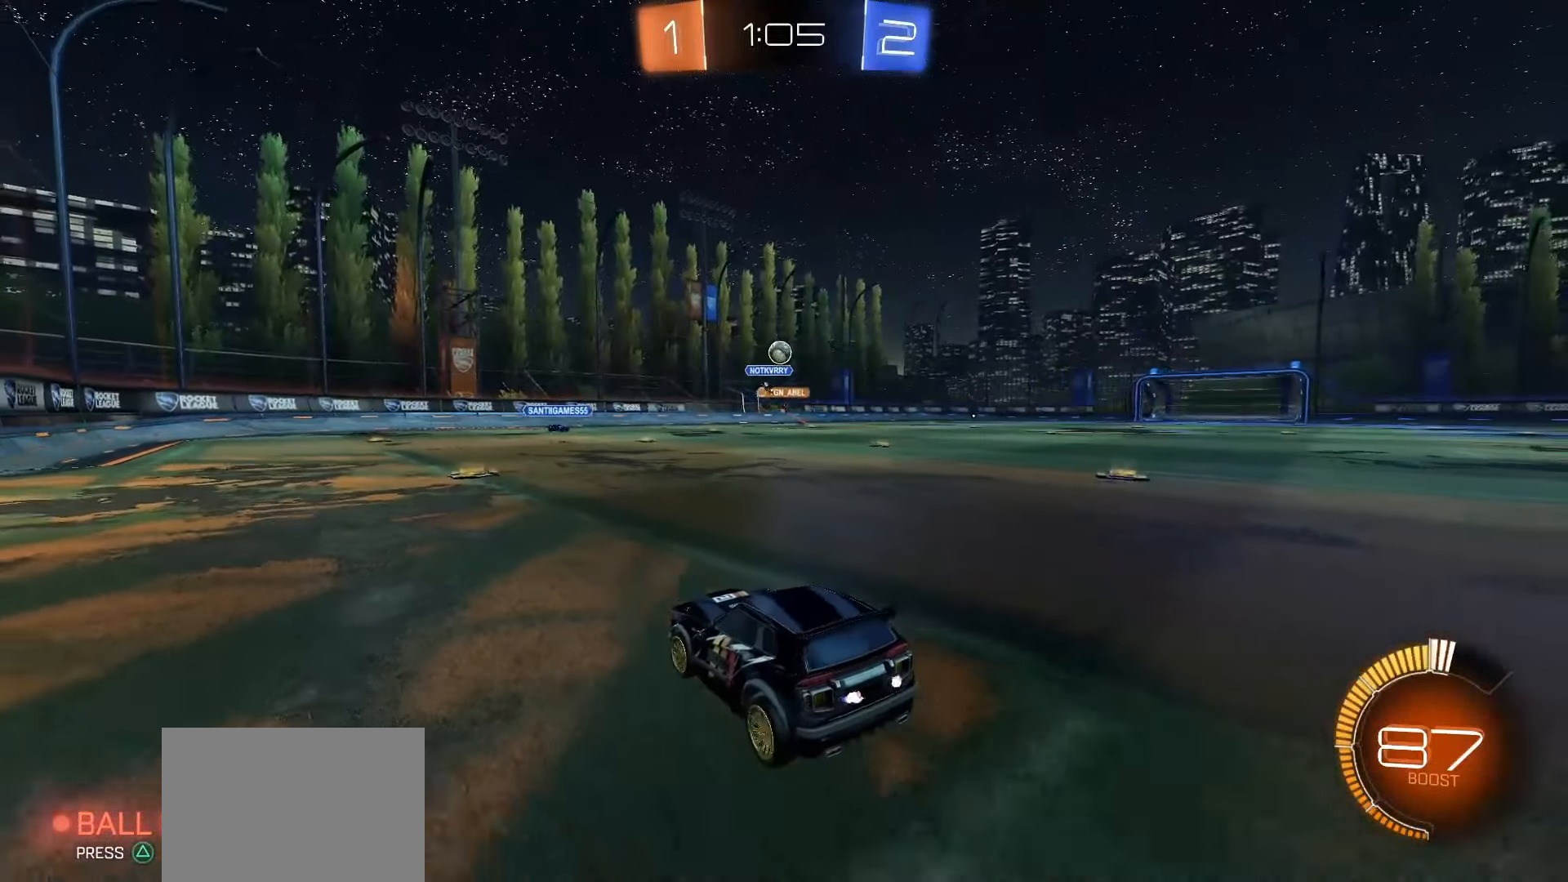
{"buttons": ["SQUARE", "R2"], "left_stick": "center", "events": [[50, "L2", "up"], [50, "left_stick", "center"], [67, "R2", "down"], [217, "SQUARE", "down"]]}
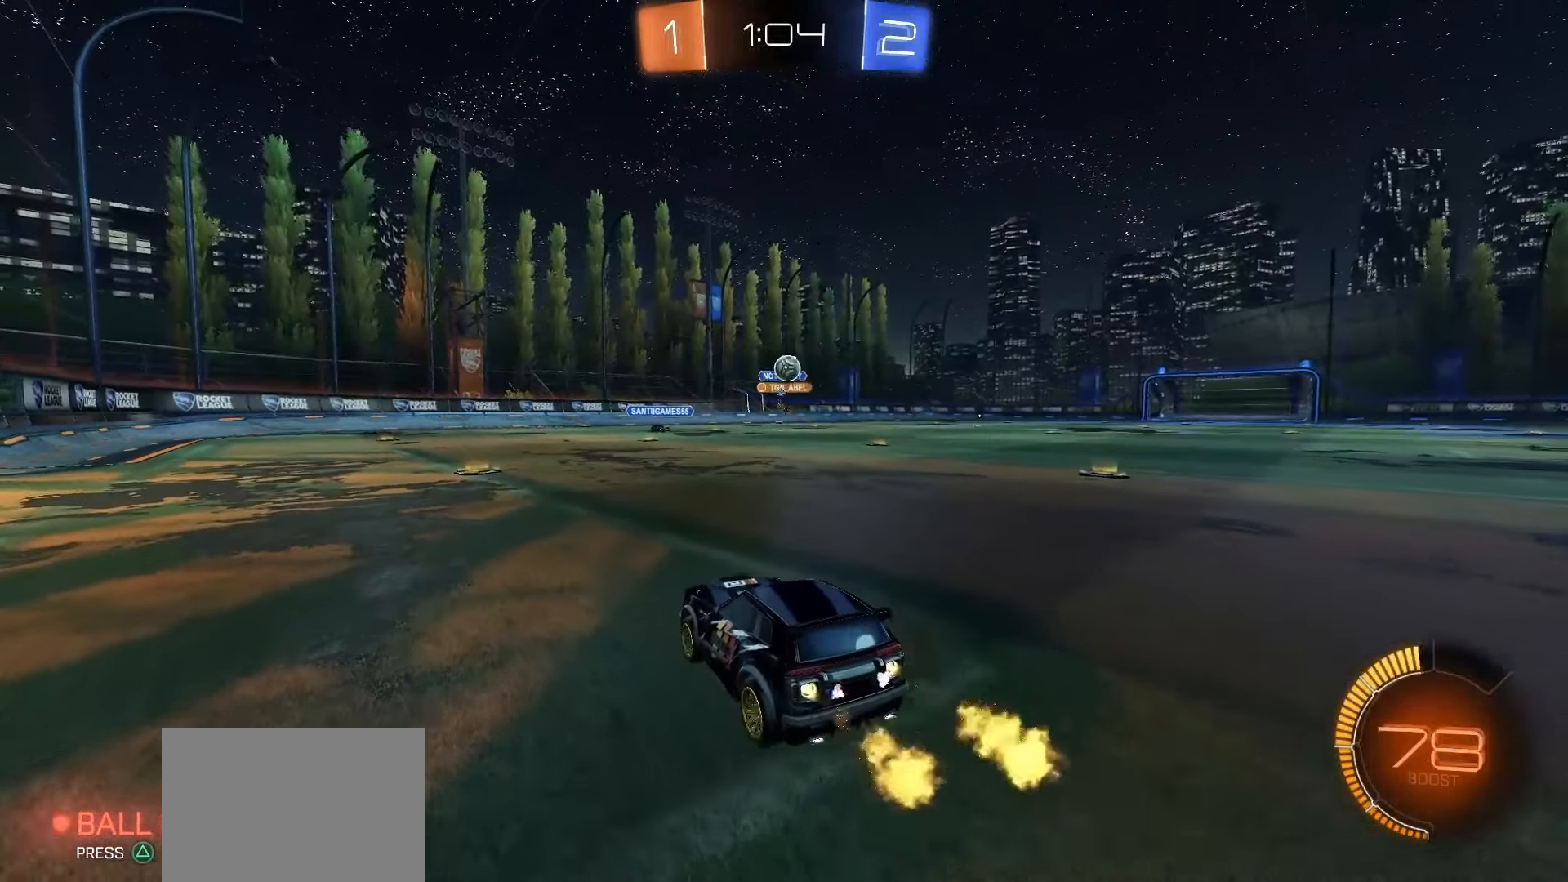
{"buttons": [], "left_stick": "center"}
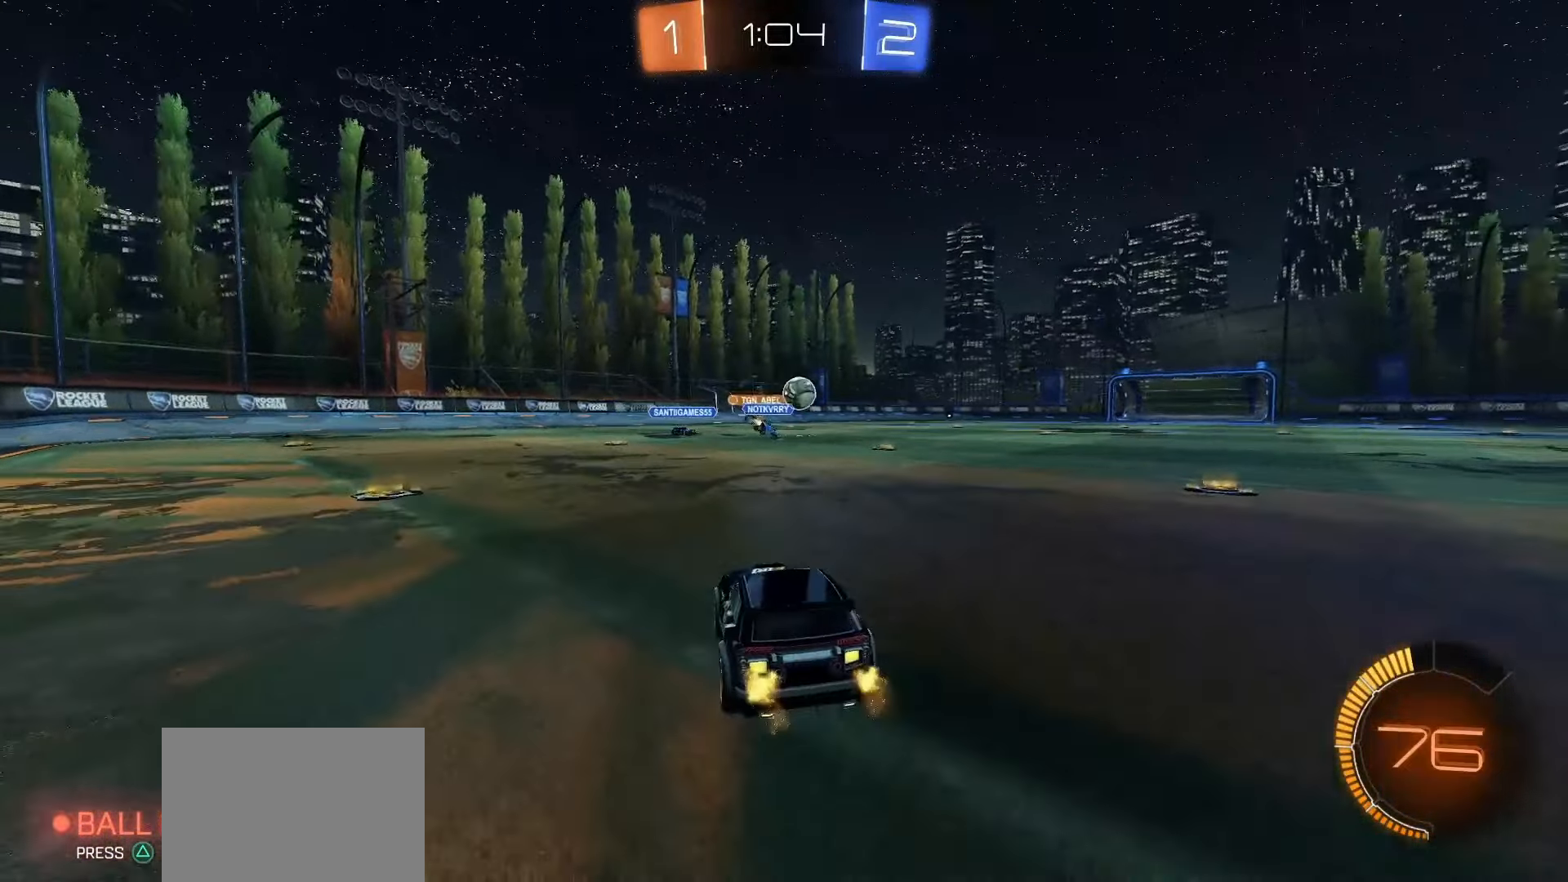
{"buttons": ["SQUARE", "R2"], "left_stick": "center", "events": [[33, "left_stick", "down-right"], [83, "left_stick", "right"], [100, "R2", "down"], [217, "SQUARE", "down"], [467, "left_stick", "center"]]}
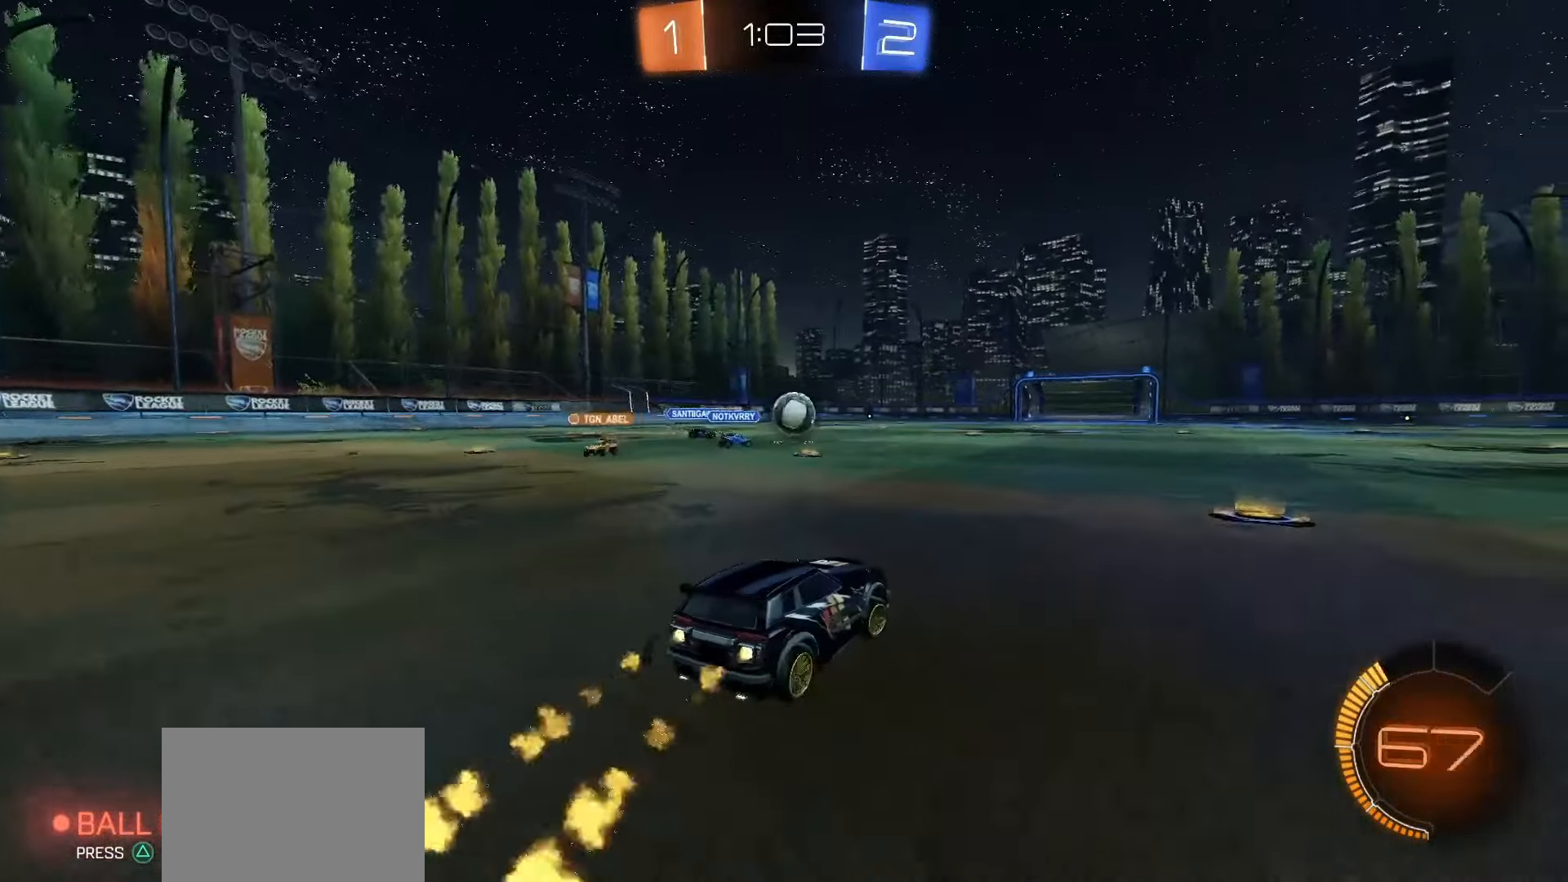
{"buttons": [], "left_stick": "down-right", "events": [[217, "SQUARE", "up"], [267, "R2", "up"], [283, "left_stick", "right"], [500, "left_stick", "down-right"]]}